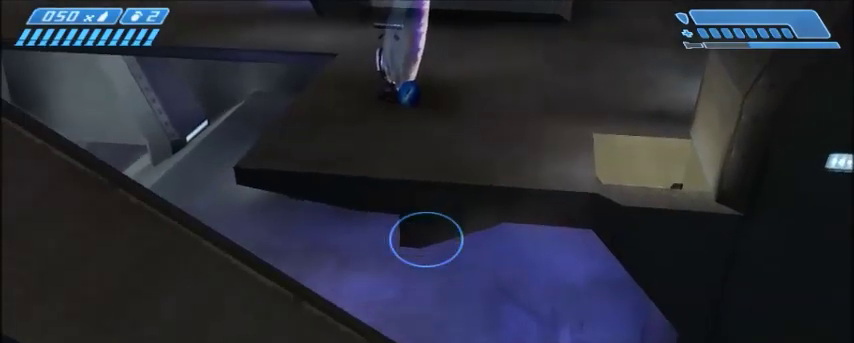
Gameplay with keyboard and mouse; each line is a JSON object with the keys and mouse buttons held at the frame after it. "events" lists presses ("down") and releases ("up") of "1", "2", "3", "4", "5", "a", "alt", "c", "ctrl", "d", "e", "f", "q", "r", "s", "shift", "space", "tab", "v", "w", "x", "z", "mouse_left", "mouse_middle", "mouse_right", "mouse_wheel_up" and "mouse_wheel_down" between this image and that frame as [ms after this image, input, new state], when the widget could be followed in between. "mouse_left", "mouse_middle", "mouse_right", "mouse_wheel_up", "mouse_wheel_down" = the "left", "middle", "right", "wheel_up", "wheel_down" buttons of the "mouse" list. No other keys are recorded. Mouse movement is not recorded.
{"keys": [], "mouse": [], "events": [[334, "s", "down"], [467, "s", "up"]]}
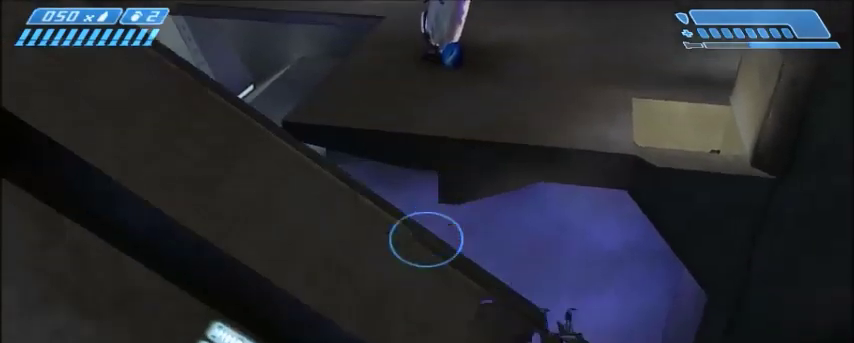
{"keys": [], "mouse": [], "events": []}
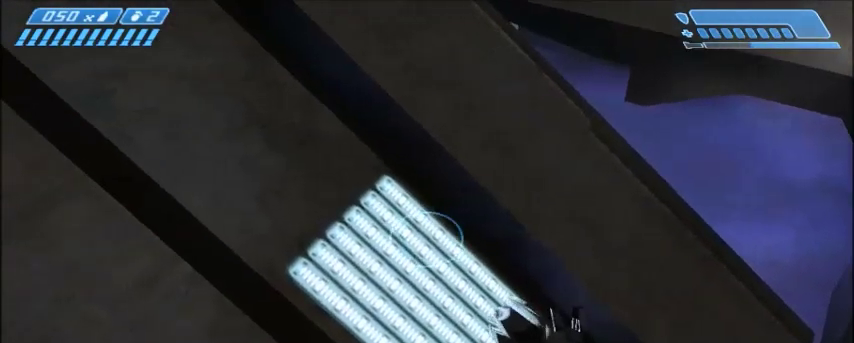
{"keys": [], "mouse": [], "events": []}
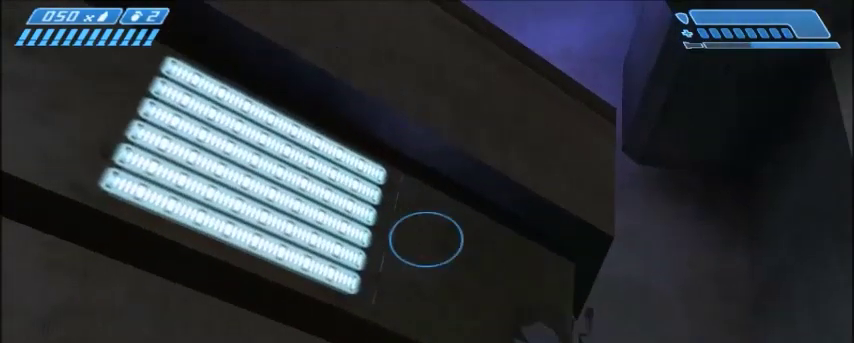
{"keys": [], "mouse": [], "events": []}
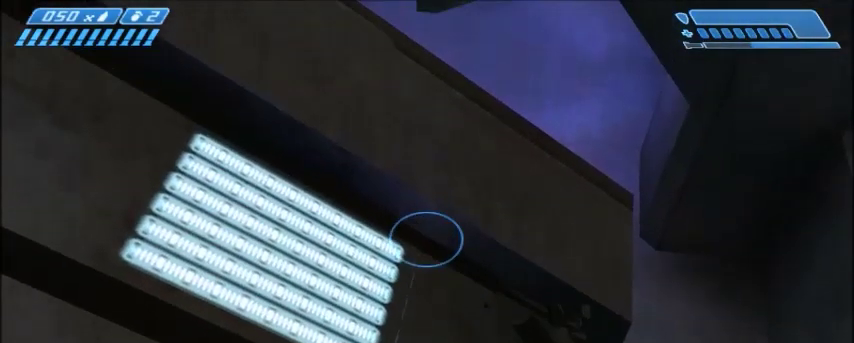
{"keys": [], "mouse": [], "events": []}
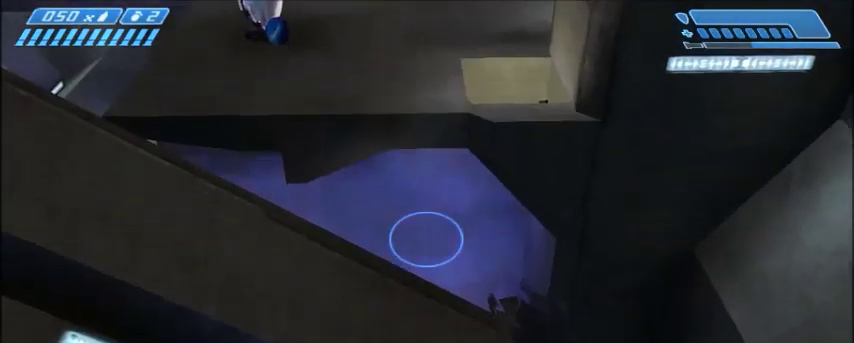
{"keys": [], "mouse": [], "events": []}
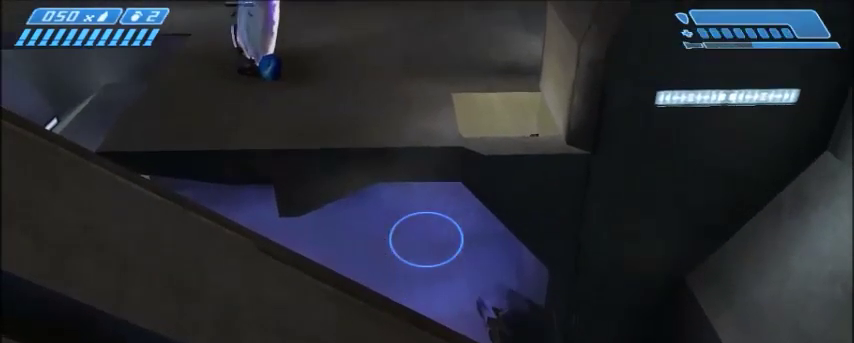
{"keys": [], "mouse": [], "events": []}
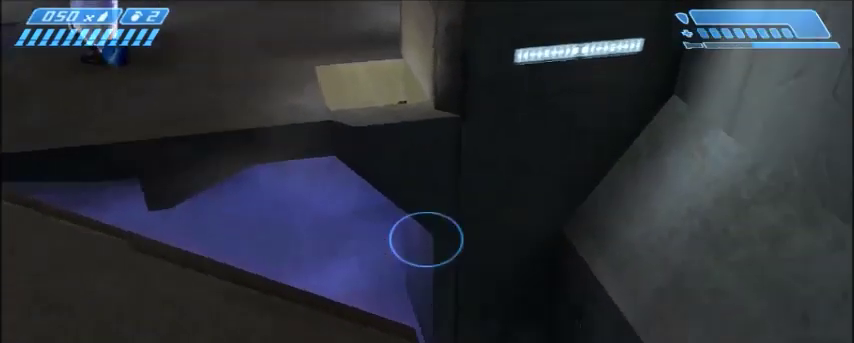
{"keys": [], "mouse": [], "events": []}
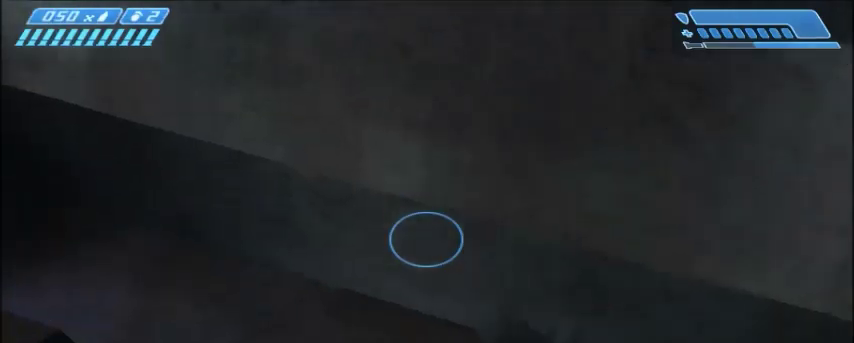
{"keys": [], "mouse": [], "events": []}
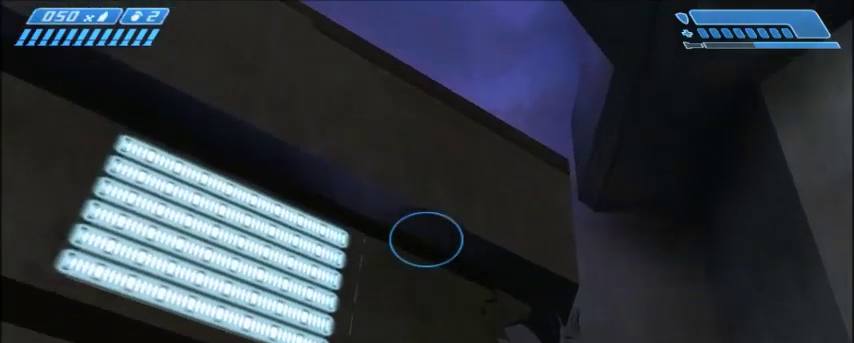
{"keys": [], "mouse": [], "events": [[200, "d", "down"], [300, "d", "up"]]}
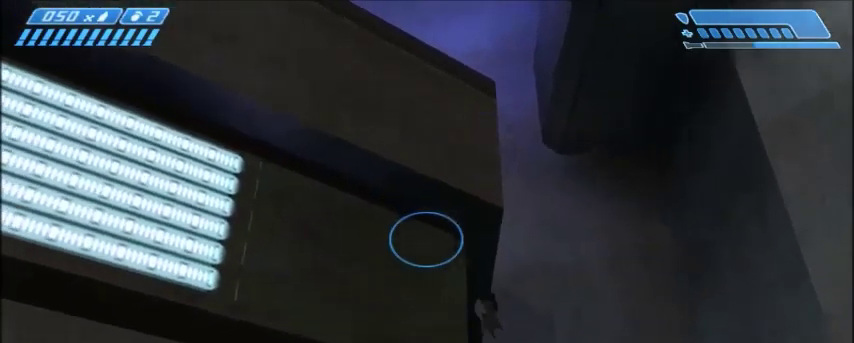
{"keys": [], "mouse": [], "events": [[267, "d", "down"], [367, "d", "up"]]}
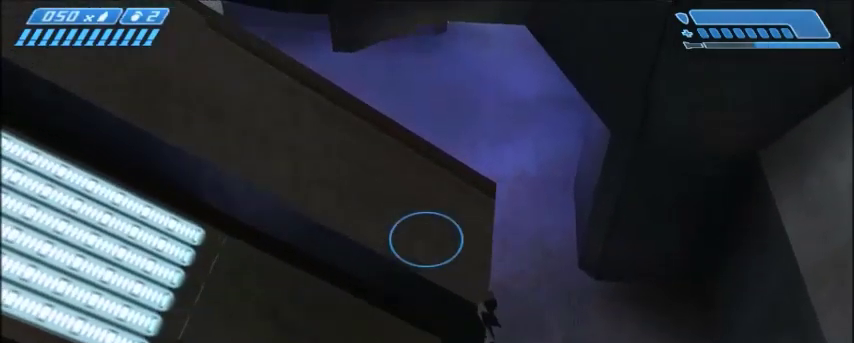
{"keys": [], "mouse": [], "events": []}
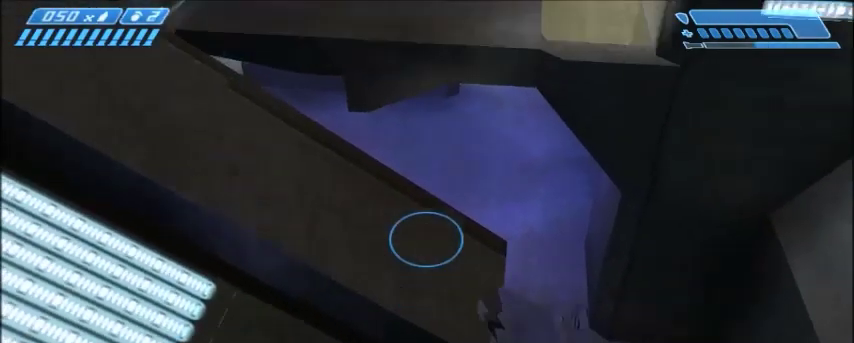
{"keys": [], "mouse": [], "events": []}
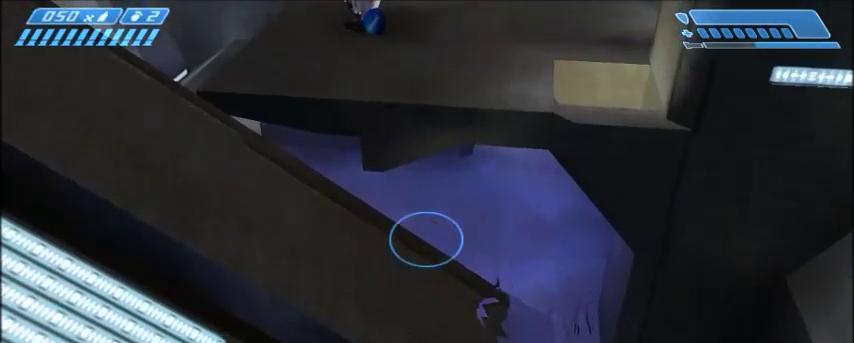
{"keys": [], "mouse": [], "events": []}
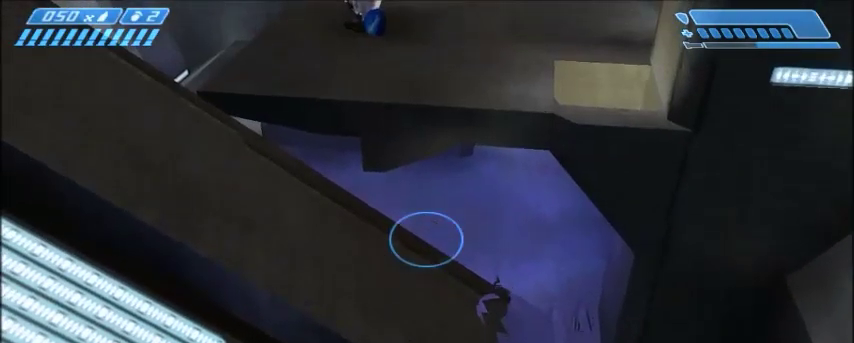
{"keys": [], "mouse": [], "events": []}
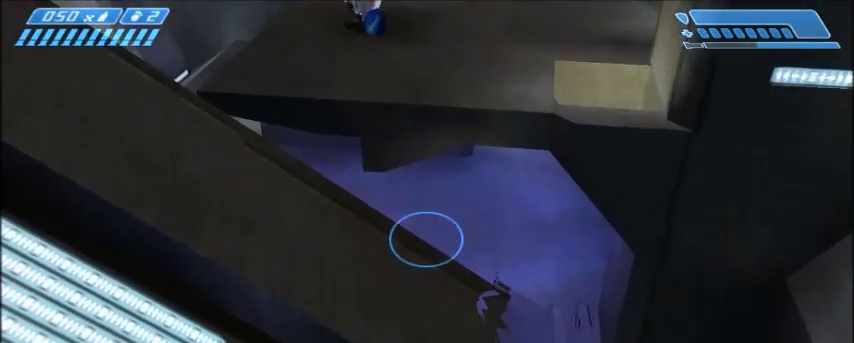
{"keys": [], "mouse": [], "events": []}
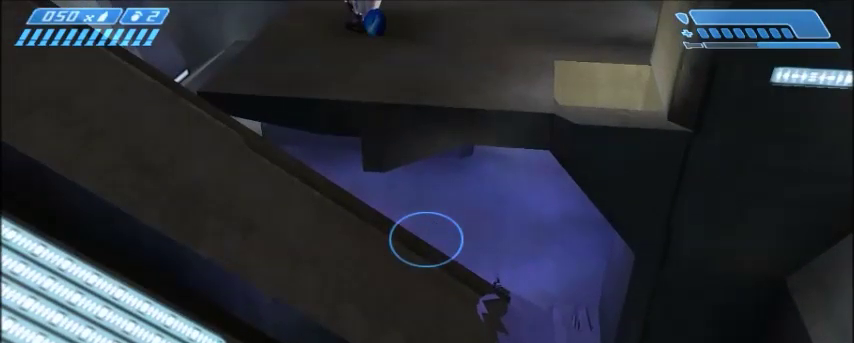
{"keys": [], "mouse": [], "events": []}
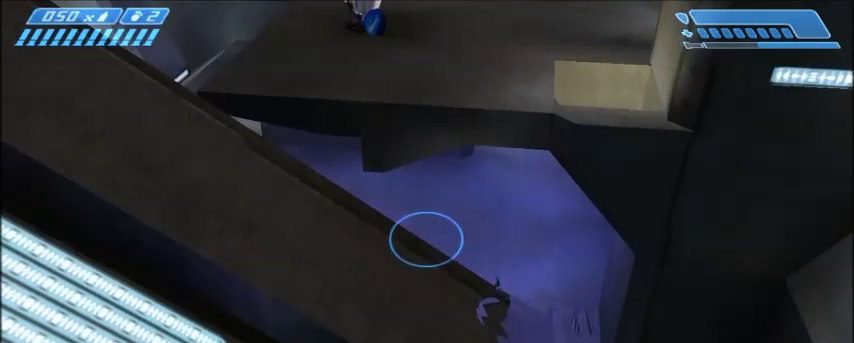
{"keys": [], "mouse": [], "events": []}
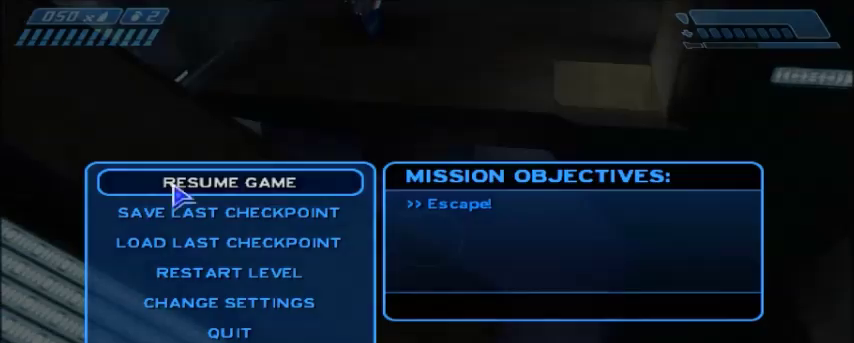
{"keys": [], "mouse": [], "events": []}
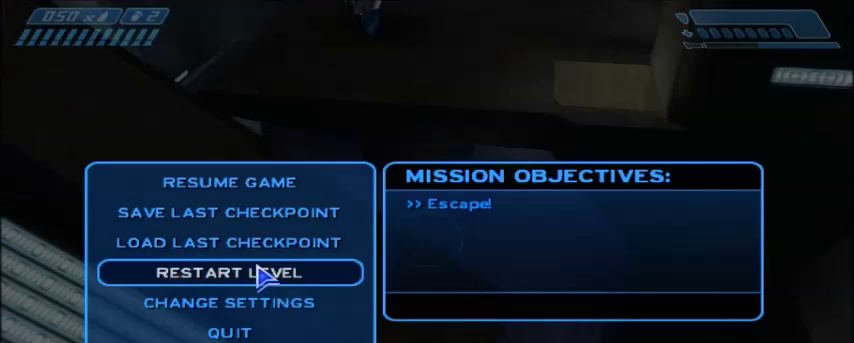
{"keys": [], "mouse": [], "events": []}
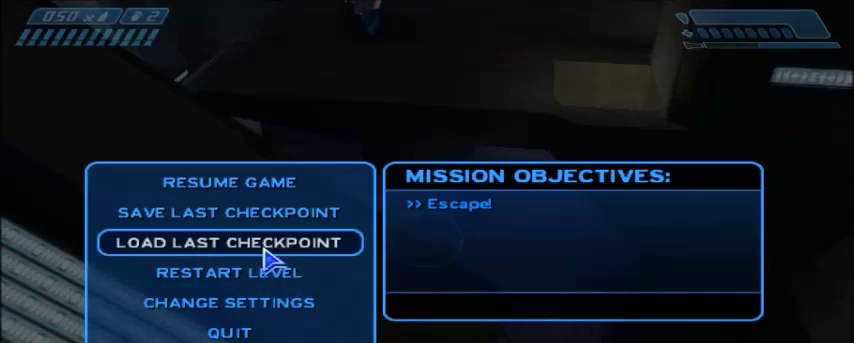
{"keys": [], "mouse": [], "events": []}
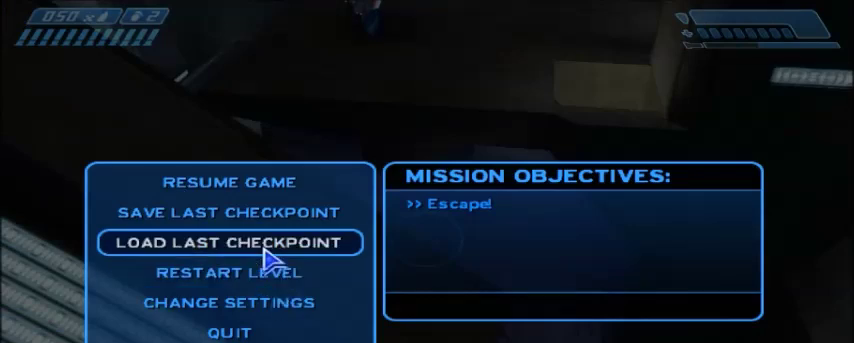
{"keys": [], "mouse": [], "events": [[100, "mouse_left", "down"], [201, "mouse_left", "up"]]}
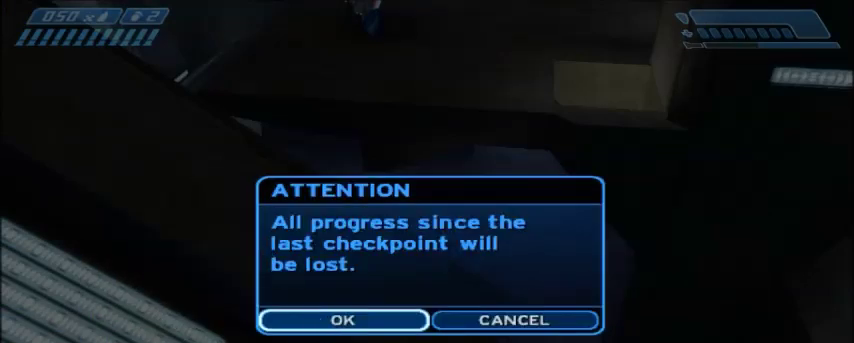
{"keys": [], "mouse": [], "events": [[300, "mouse_left", "down"], [367, "mouse_left", "up"]]}
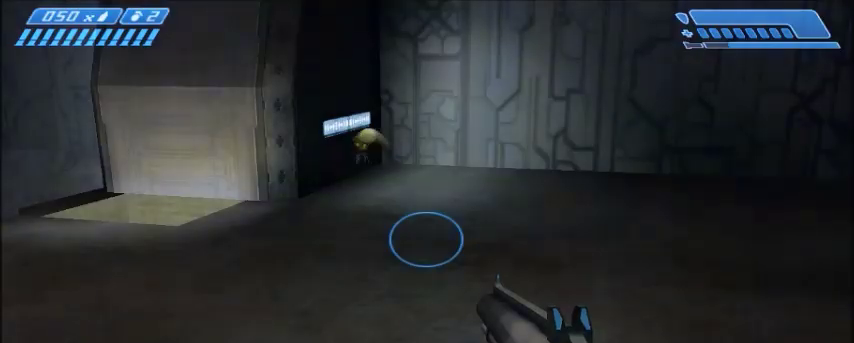
{"keys": [], "mouse": [], "events": []}
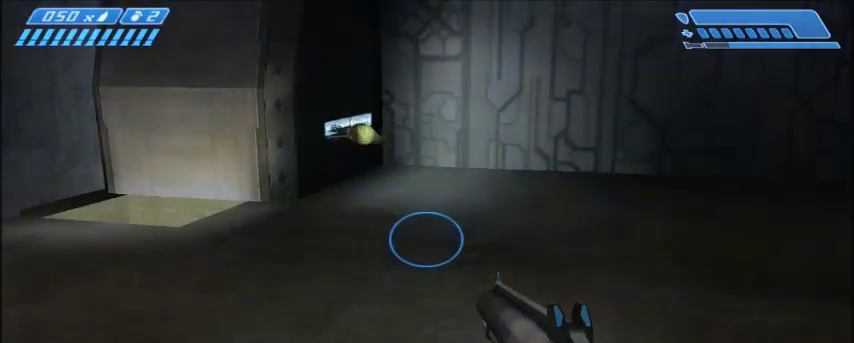
{"keys": ["w"], "mouse": [], "events": [[33, "w", "down"], [367, "q", "down"], [434, "q", "up"]]}
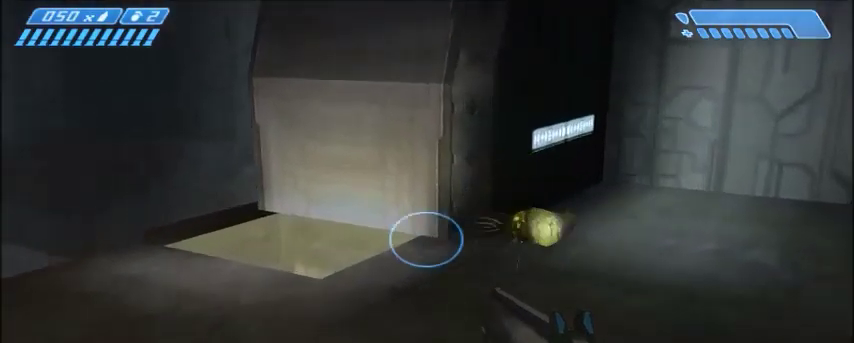
{"keys": ["d", "w"], "mouse": [], "events": [[34, "d", "down"]]}
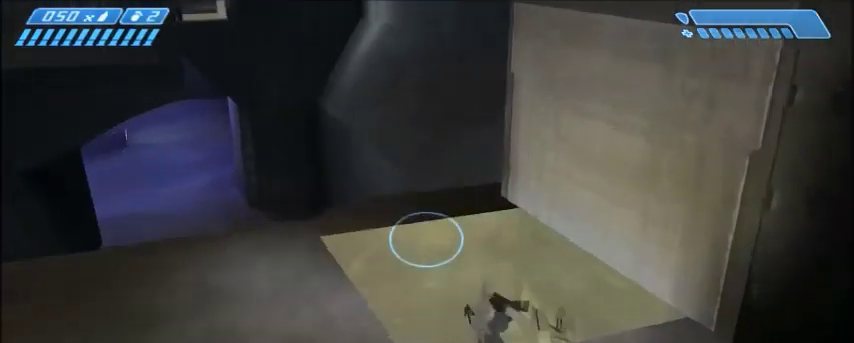
{"keys": ["w"], "mouse": [], "events": [[233, "d", "up"]]}
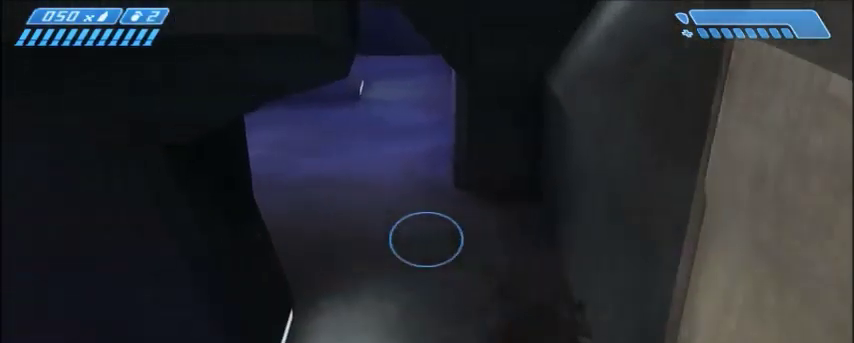
{"keys": ["space", "w"], "mouse": [], "events": [[367, "space", "down"]]}
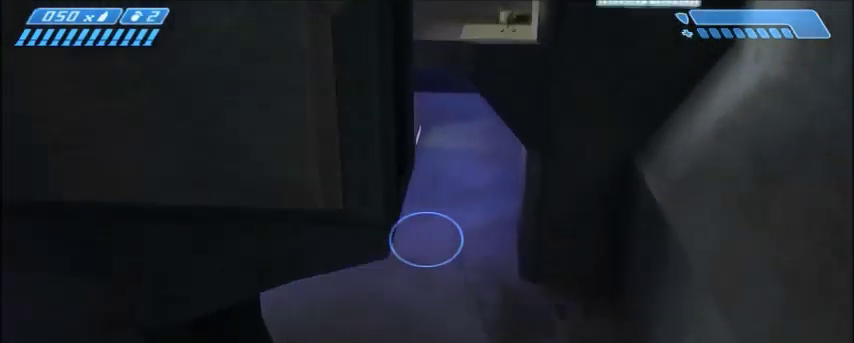
{"keys": ["w"], "mouse": [], "events": [[67, "space", "up"]]}